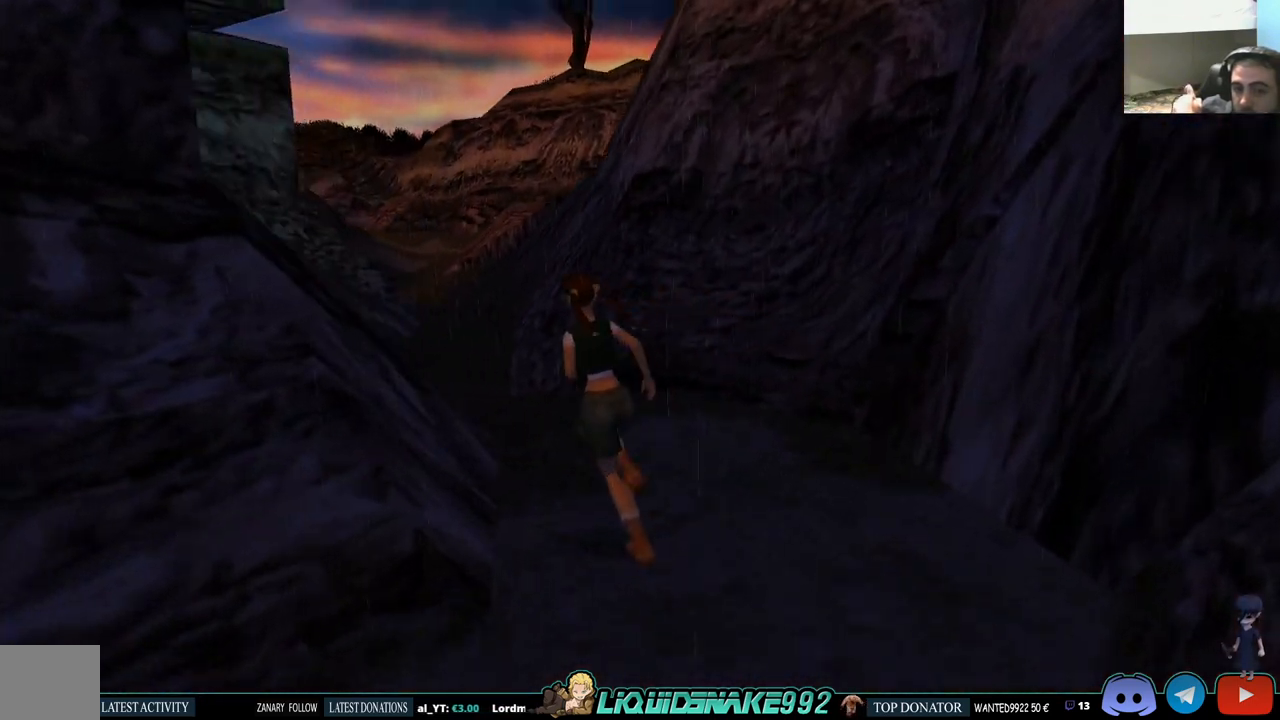
Gameplay with a controller (PlayStation layout); each line is a JSON object with the inputs held at the frame after it. "events" lists button and stick changes between this image and that frame as [ms after this image, input, new state], when the widget could be followed in between.
{"buttons": ["SQUARE", "DPAD_UP"], "left_stick": "center", "right_stick": "center", "events": [[350, "SQUARE", "down"]]}
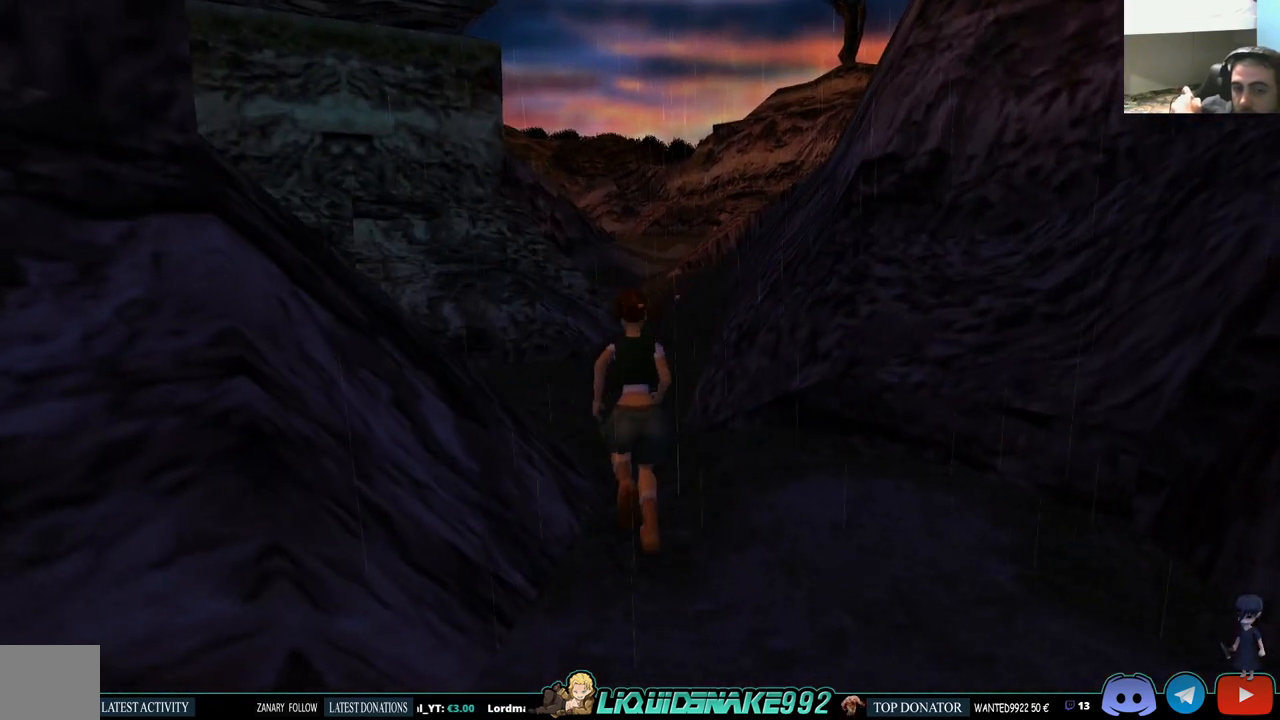
{"buttons": ["DPAD_UP", "DPAD_RIGHT"], "left_stick": "center", "right_stick": "center", "events": [[433, "SQUARE", "up"], [450, "DPAD_RIGHT", "down"]]}
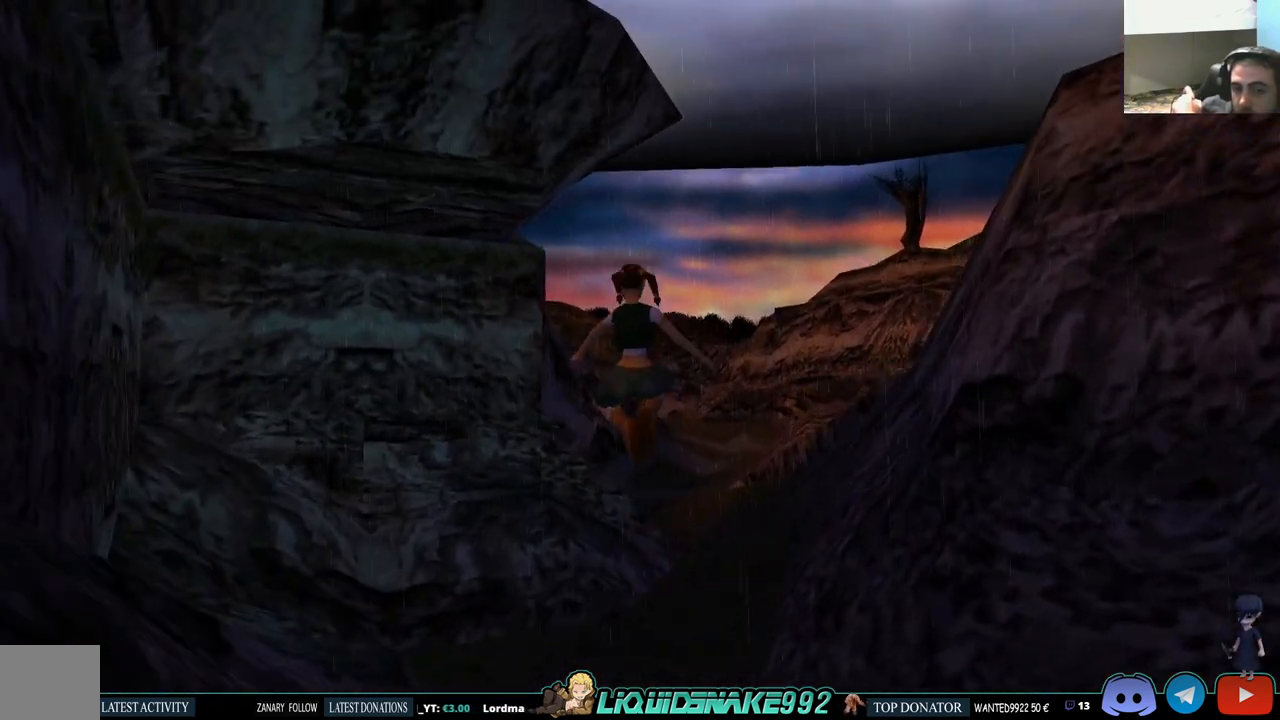
{"buttons": ["DPAD_UP"], "left_stick": "center", "right_stick": "center", "events": [[450, "DPAD_RIGHT", "up"]]}
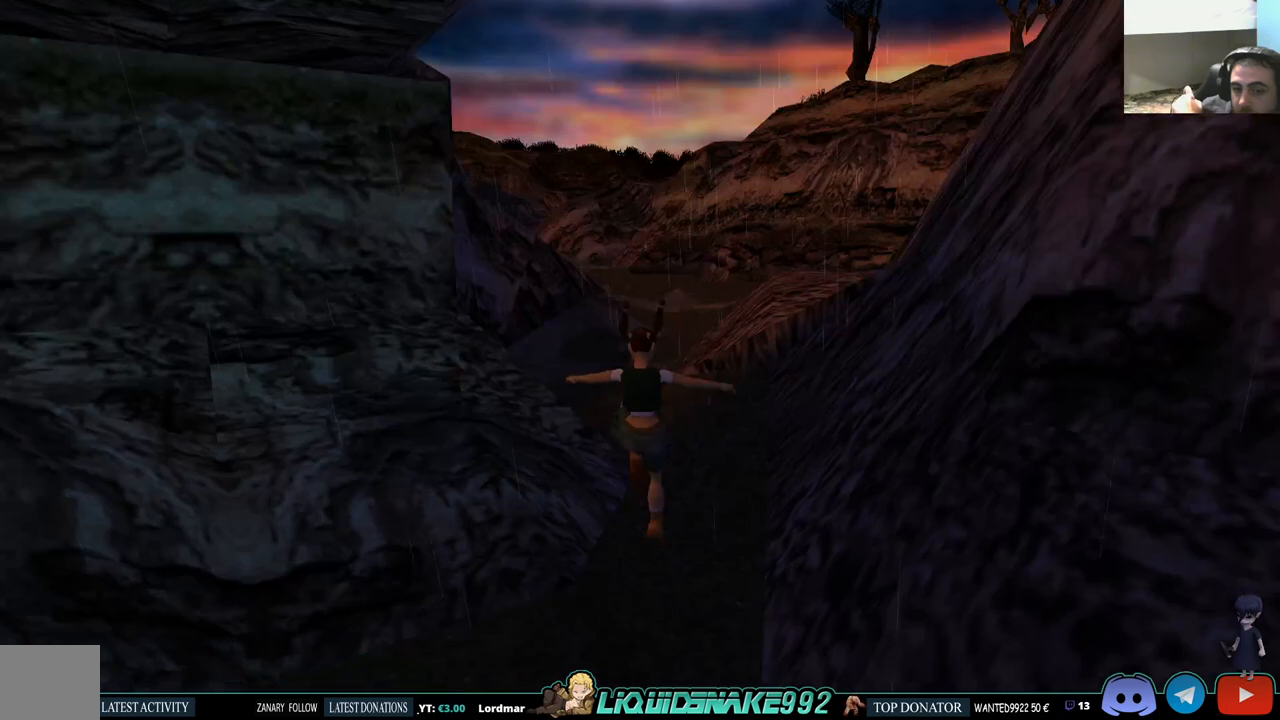
{"buttons": ["SQUARE", "DPAD_UP", "DPAD_LEFT"], "left_stick": "center", "right_stick": "center", "events": [[200, "SQUARE", "down"], [267, "DPAD_LEFT", "down"]]}
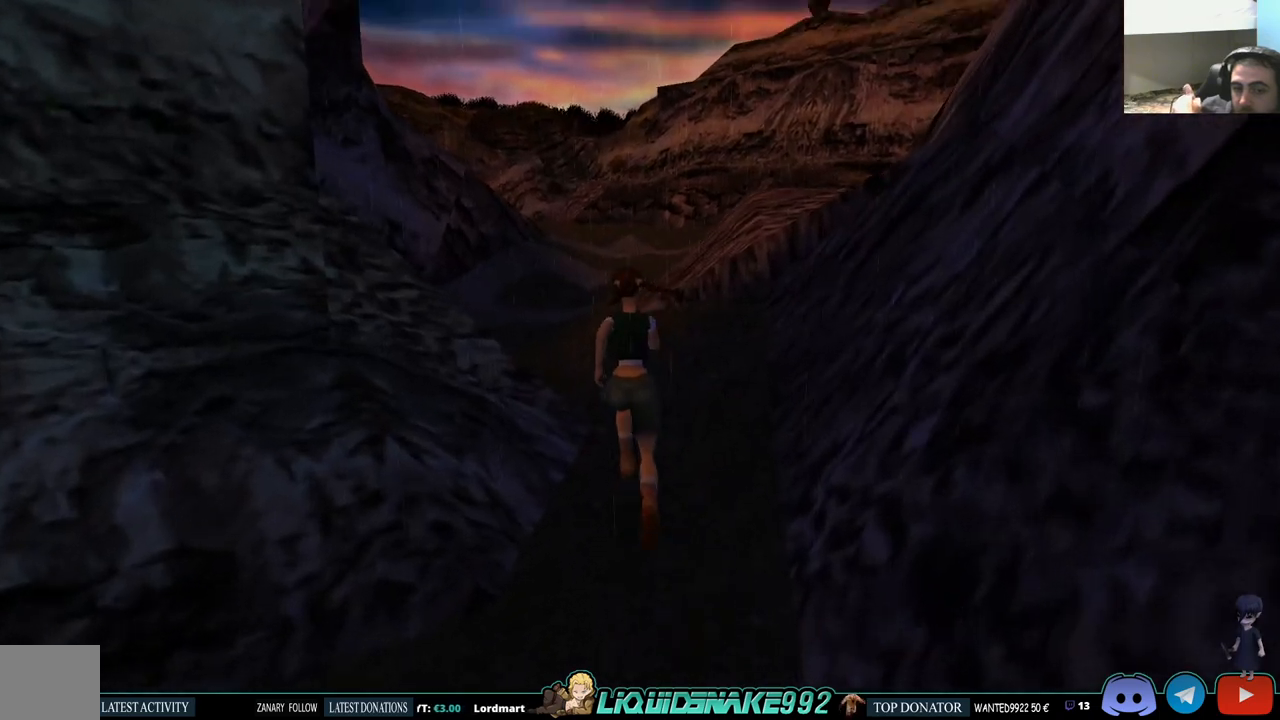
{"buttons": ["SQUARE", "DPAD_UP"], "left_stick": "center", "right_stick": "center", "events": [[150, "DPAD_LEFT", "up"]]}
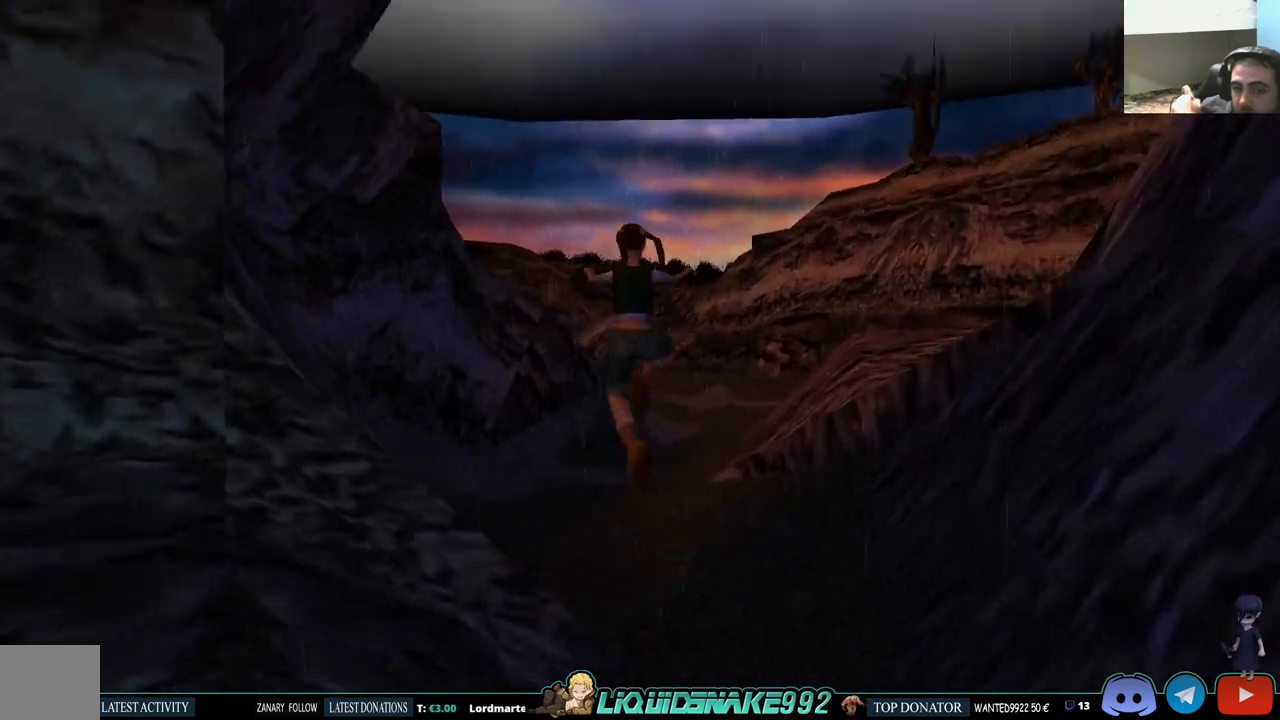
{"buttons": ["SQUARE", "DPAD_UP"], "left_stick": "center", "right_stick": "center", "events": []}
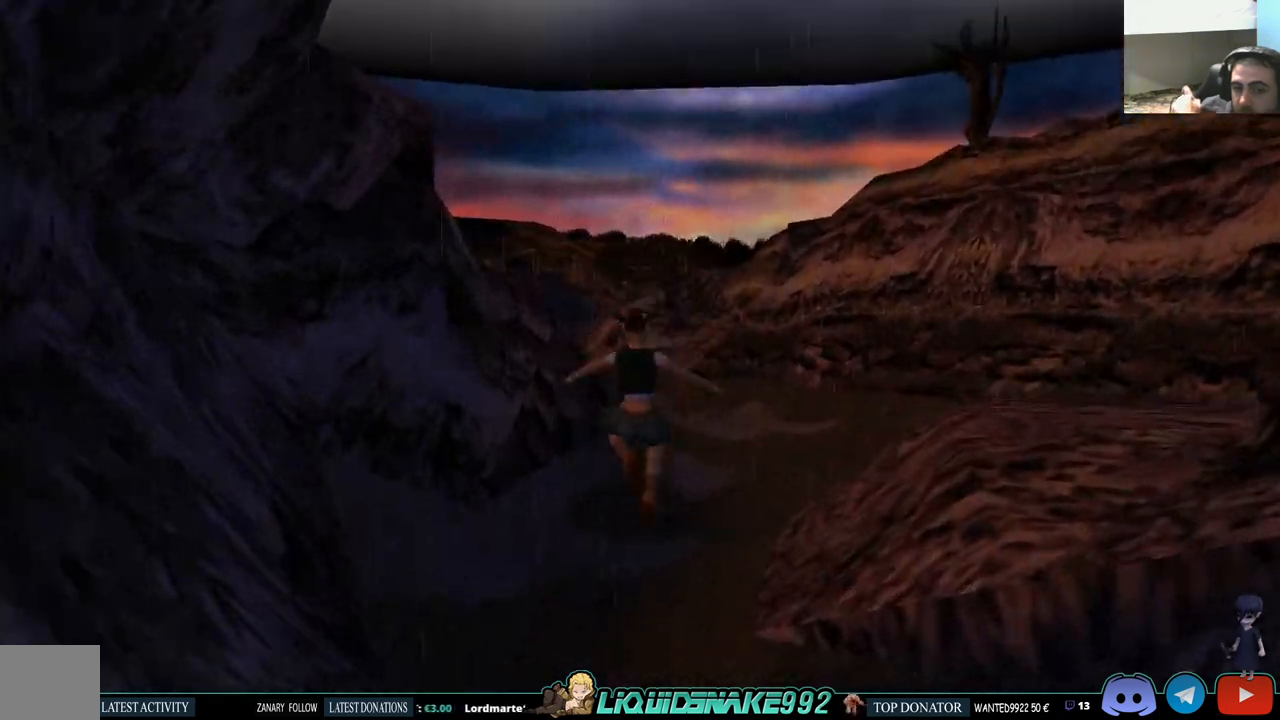
{"buttons": ["SQUARE", "DPAD_UP"], "left_stick": "center", "right_stick": "center", "events": [[67, "DPAD_RIGHT", "down"], [333, "DPAD_RIGHT", "up"]]}
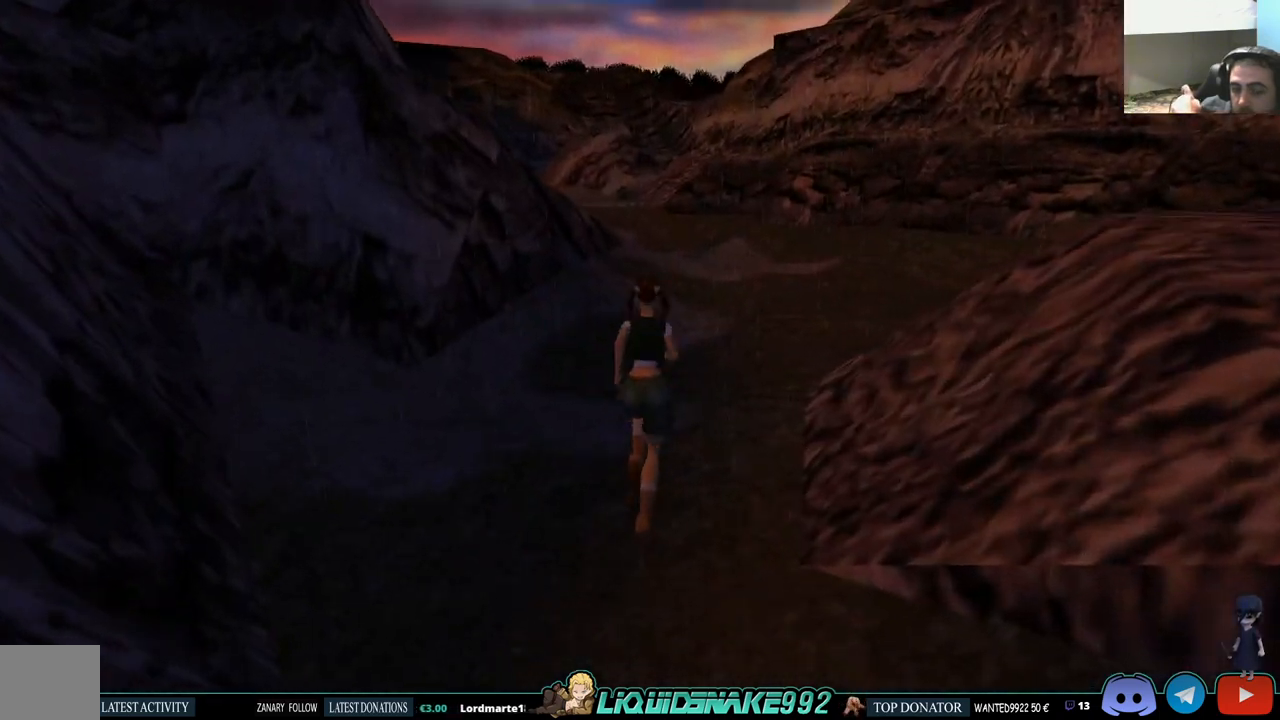
{"buttons": ["SQUARE", "DPAD_UP"], "left_stick": "center", "right_stick": "center", "events": []}
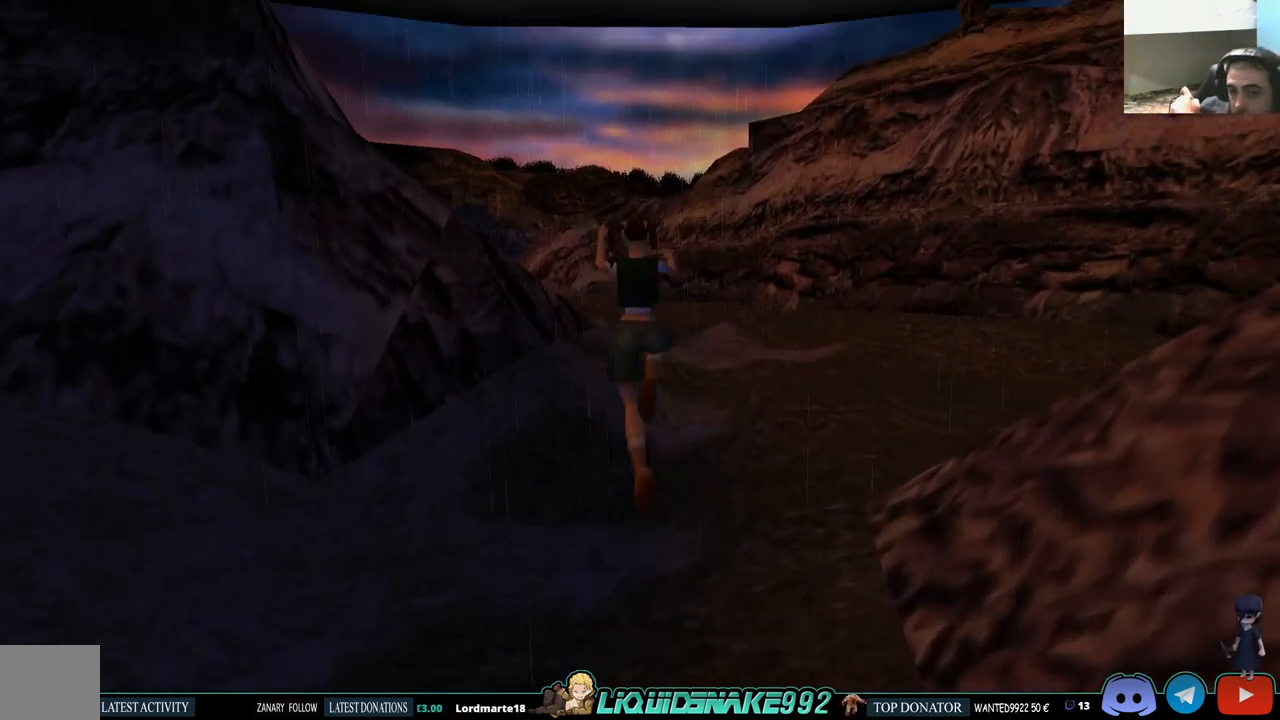
{"buttons": ["SQUARE", "DPAD_UP"], "left_stick": "center", "right_stick": "center", "events": []}
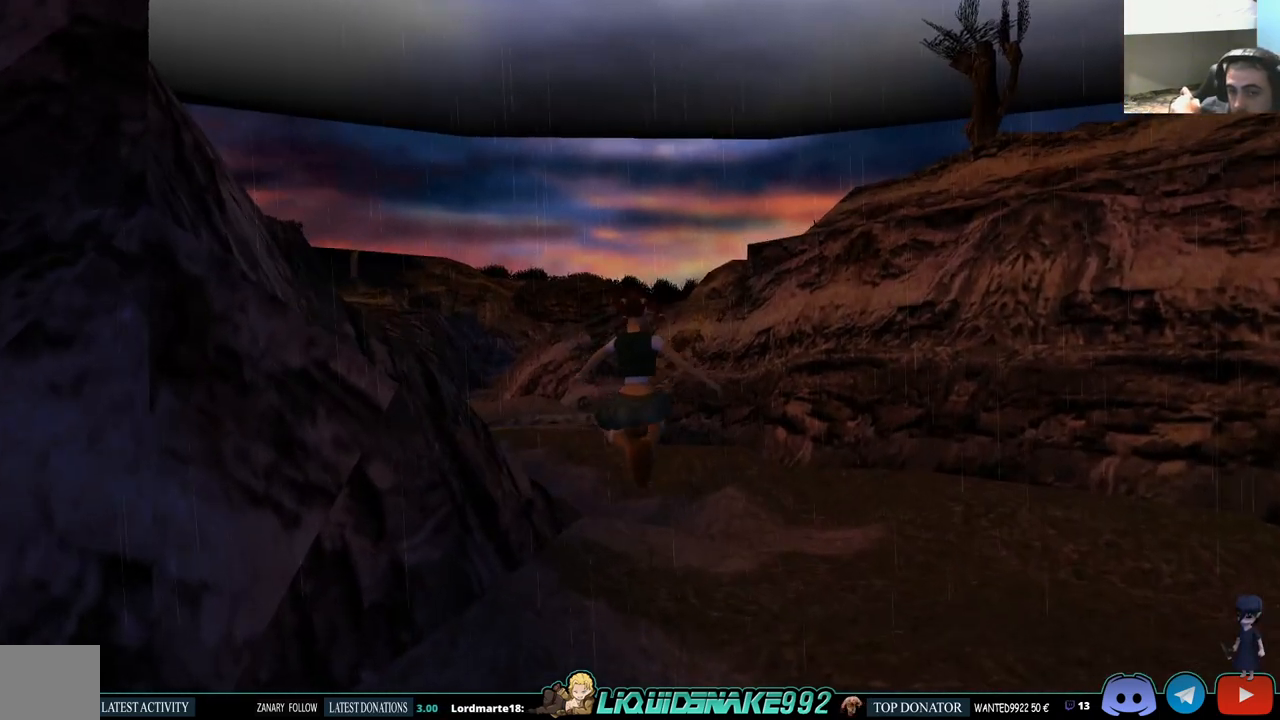
{"buttons": ["SQUARE", "DPAD_UP", "DPAD_LEFT"], "left_stick": "center", "right_stick": "center", "events": [[433, "DPAD_LEFT", "down"]]}
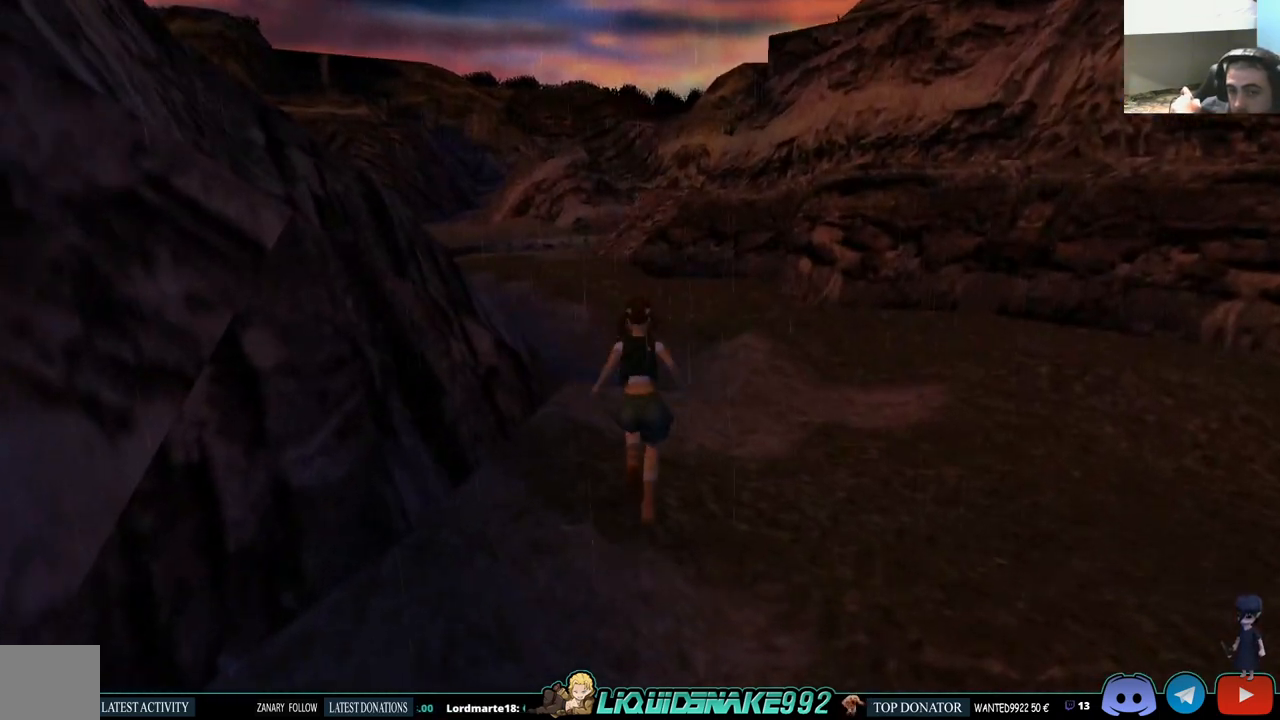
{"buttons": ["SQUARE", "DPAD_UP"], "left_stick": "center", "right_stick": "center", "events": [[117, "DPAD_LEFT", "up"]]}
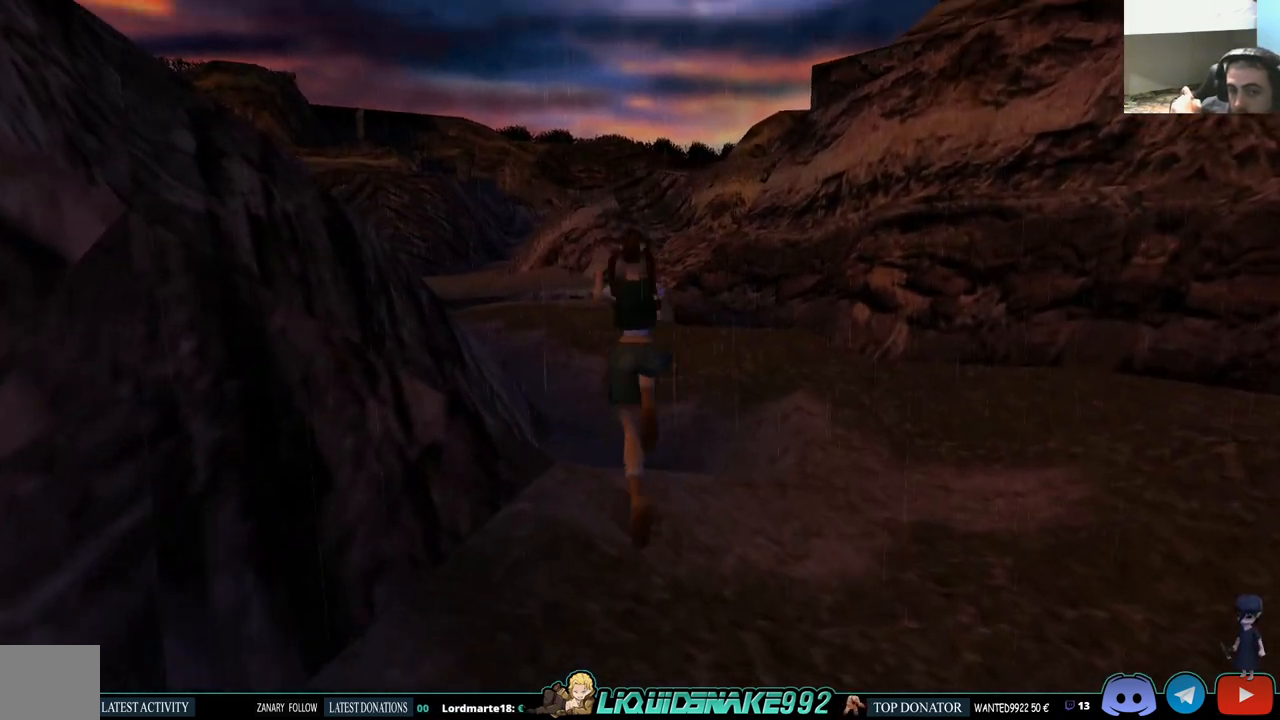
{"buttons": ["SQUARE", "DPAD_UP"], "left_stick": "center", "right_stick": "center", "events": []}
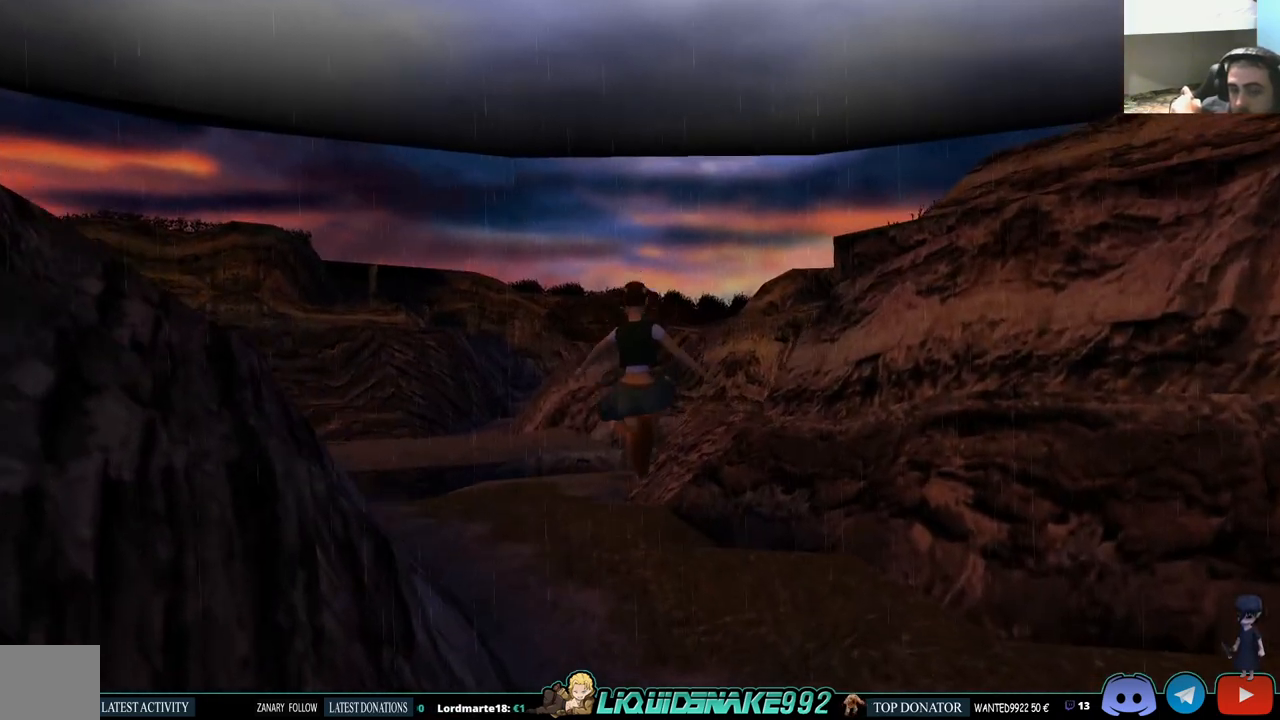
{"buttons": ["SQUARE", "DPAD_UP", "DPAD_LEFT"], "left_stick": "center", "right_stick": "center", "events": [[117, "DPAD_LEFT", "down"]]}
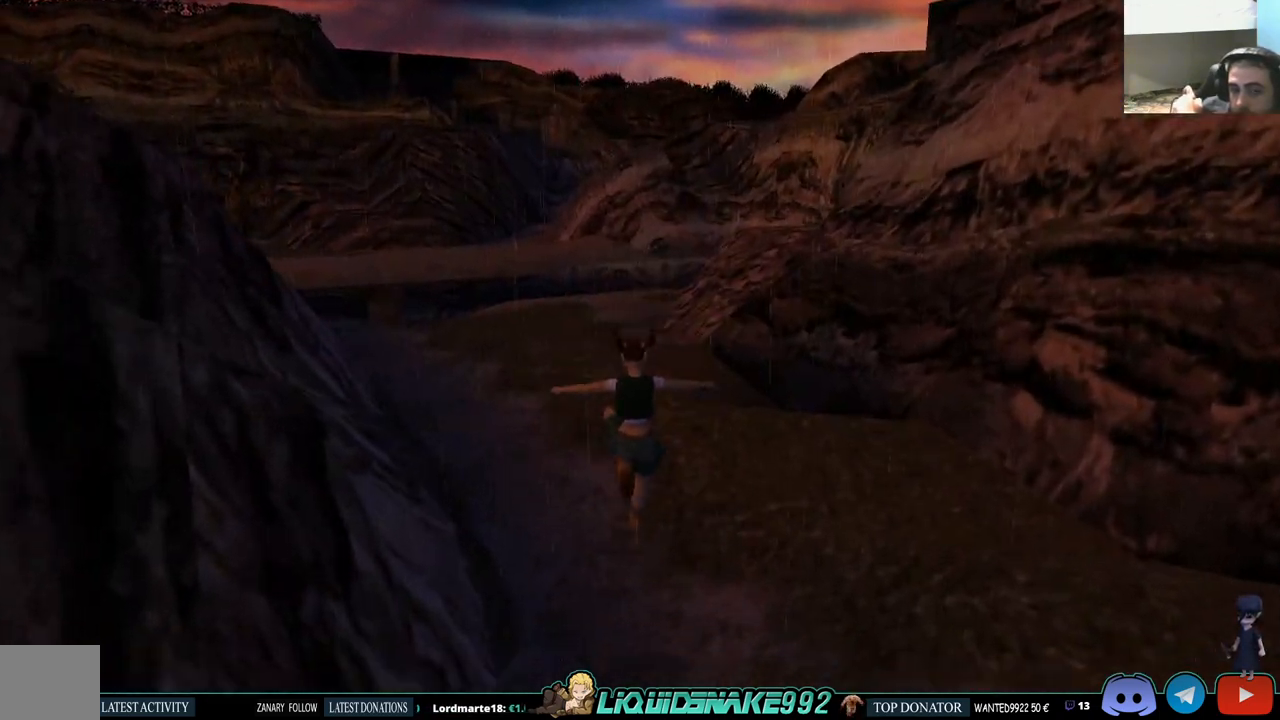
{"buttons": ["SQUARE", "DPAD_UP"], "left_stick": "center", "right_stick": "center", "events": [[183, "DPAD_LEFT", "up"]]}
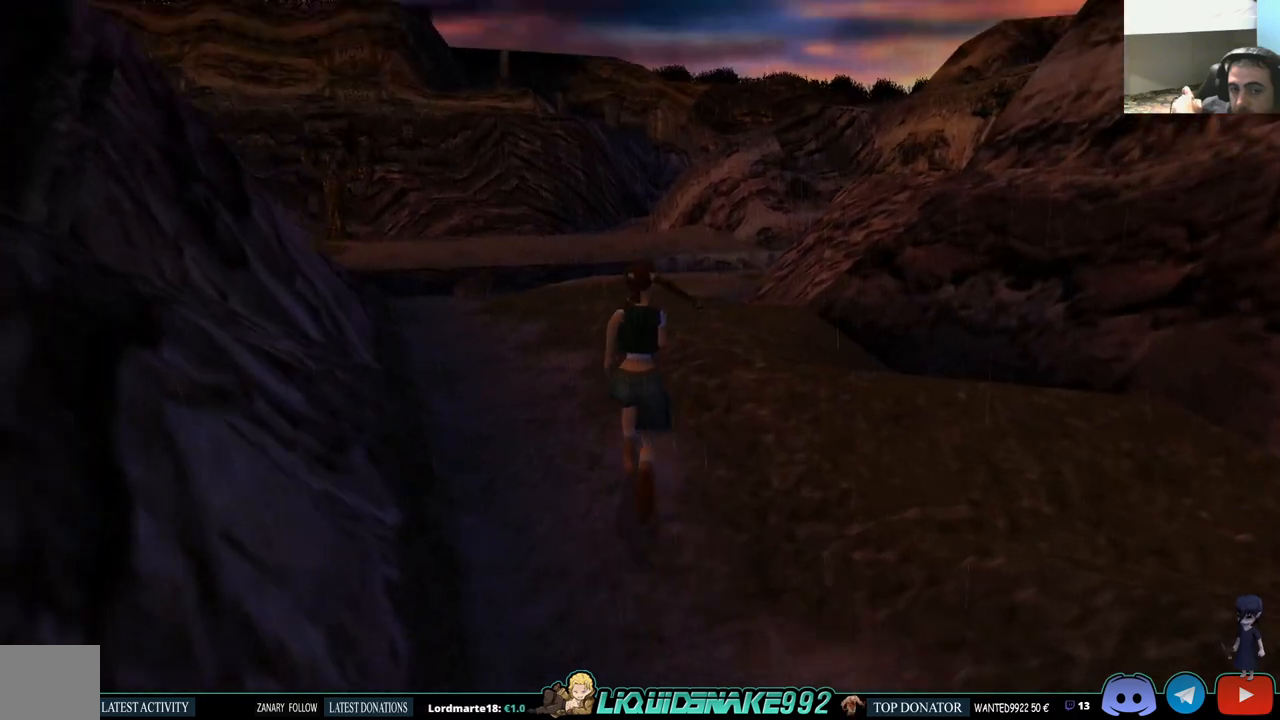
{"buttons": ["SQUARE", "DPAD_UP"], "left_stick": "center", "right_stick": "center", "events": []}
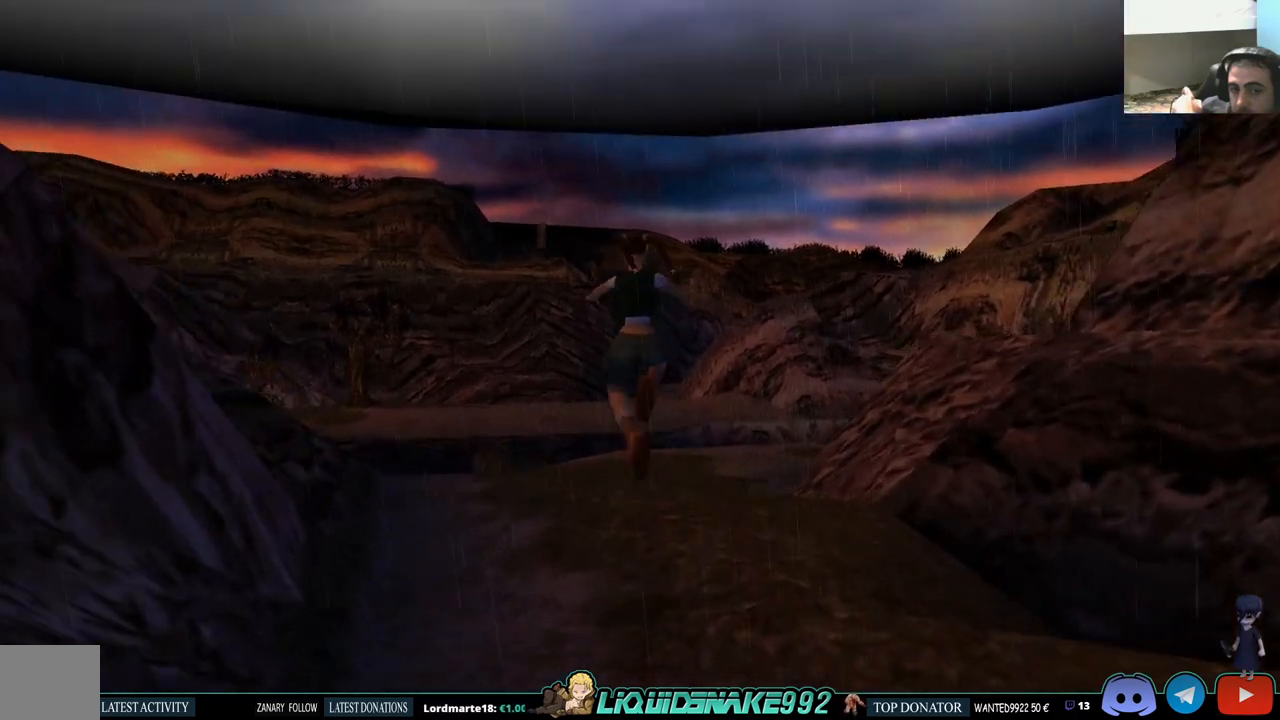
{"buttons": ["DPAD_UP"], "left_stick": "center", "right_stick": "center", "events": [[217, "SQUARE", "up"]]}
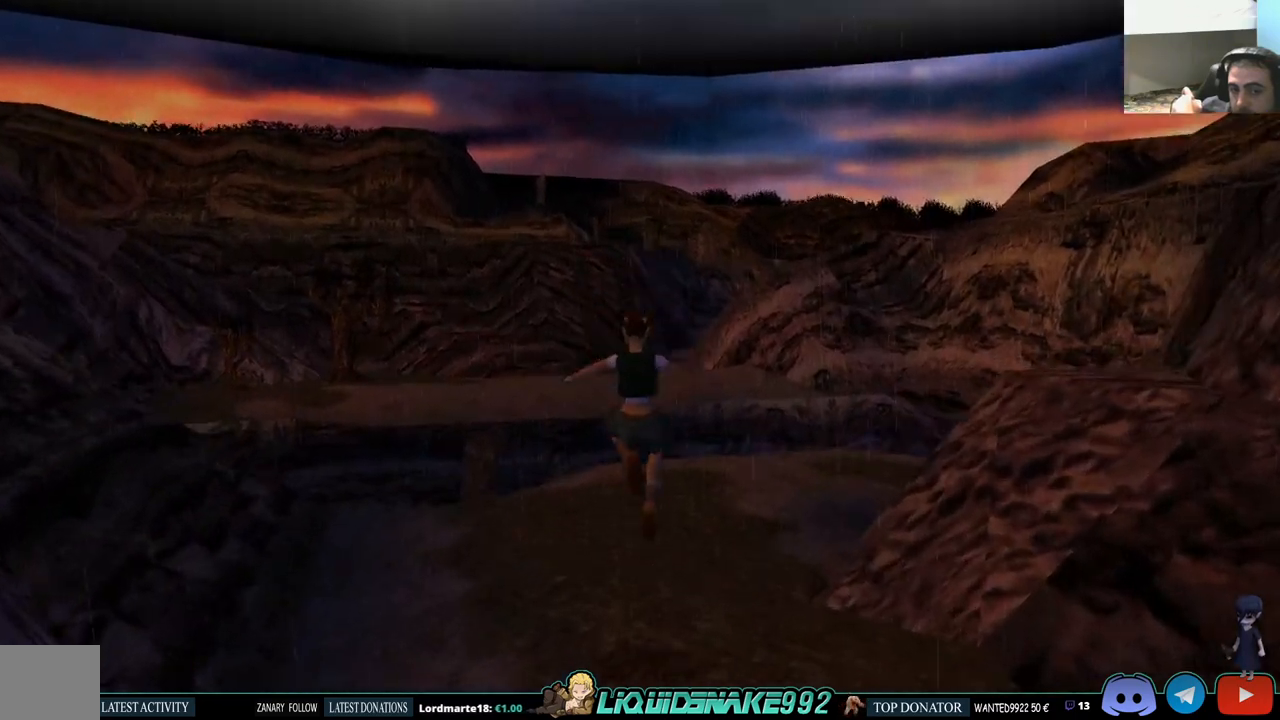
{"buttons": ["DPAD_UP"], "left_stick": "center", "right_stick": "center", "events": []}
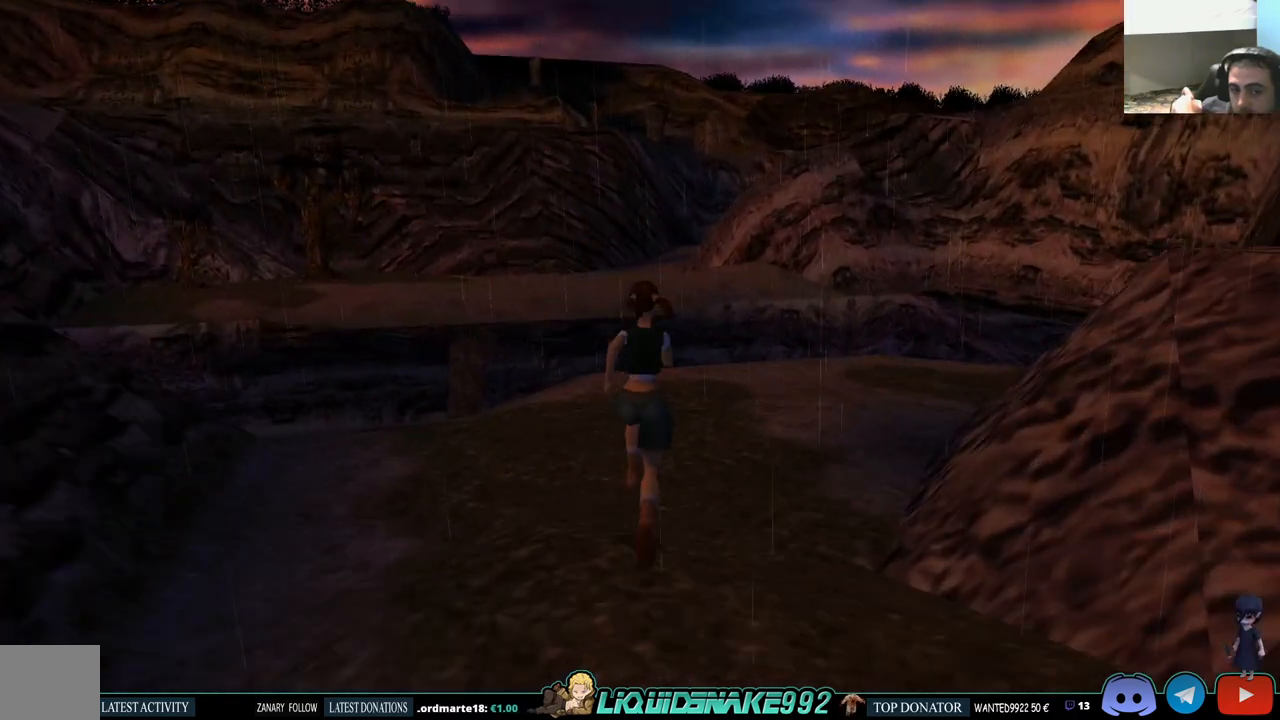
{"buttons": ["DPAD_UP"], "left_stick": "center", "right_stick": "center", "events": []}
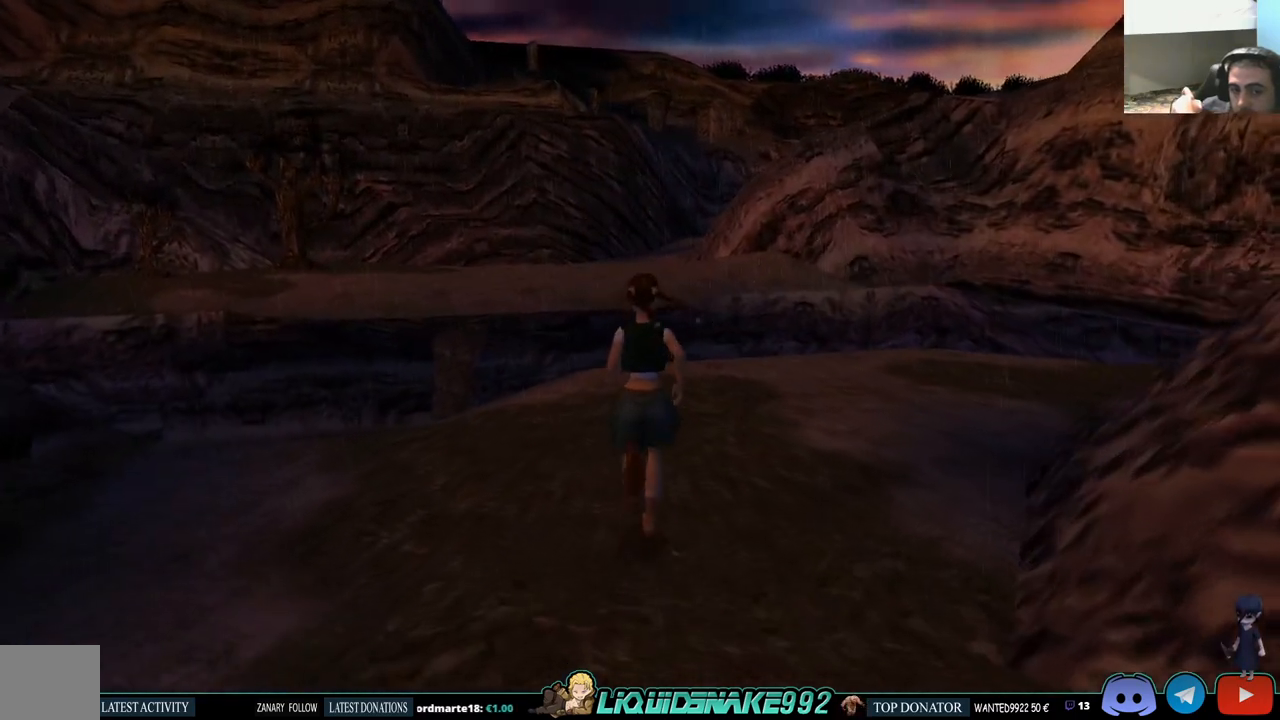
{"buttons": ["DPAD_UP"], "left_stick": "center", "right_stick": "center", "events": []}
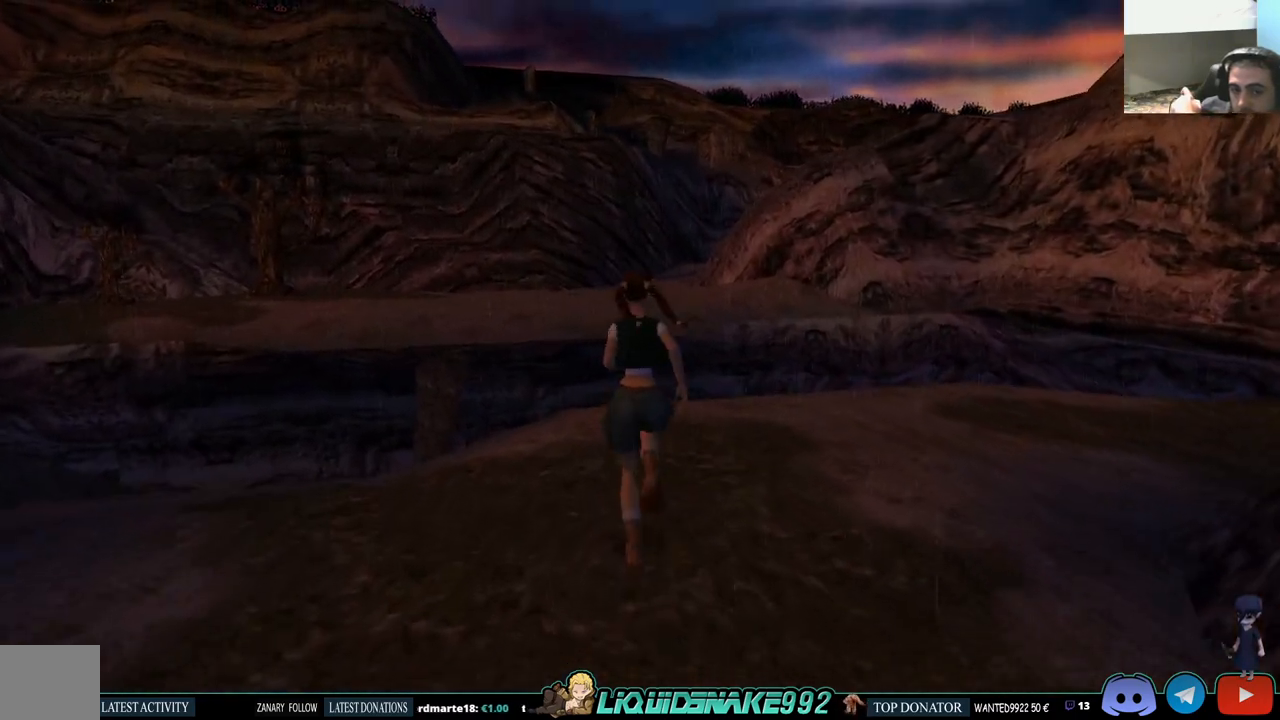
{"buttons": ["DPAD_UP"], "left_stick": "center", "right_stick": "center", "events": []}
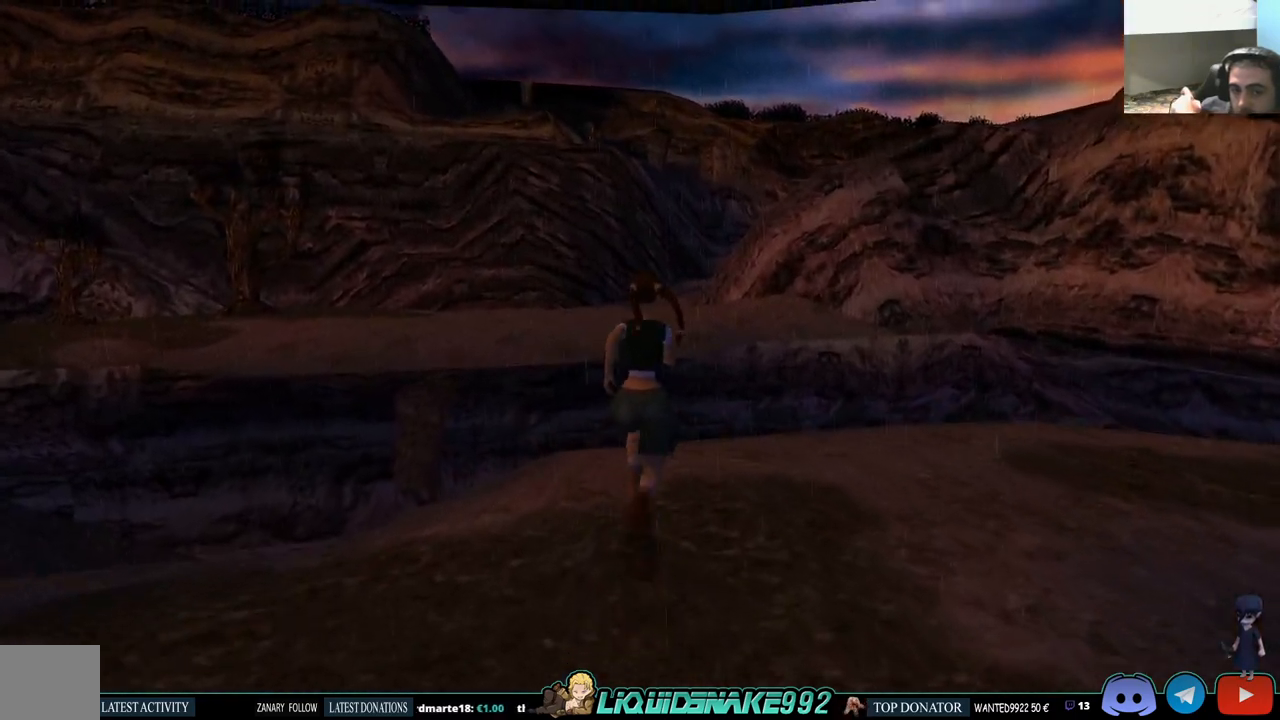
{"buttons": ["DPAD_UP", "DPAD_RIGHT"], "left_stick": "center", "right_stick": "center", "events": [[67, "DPAD_RIGHT", "down"]]}
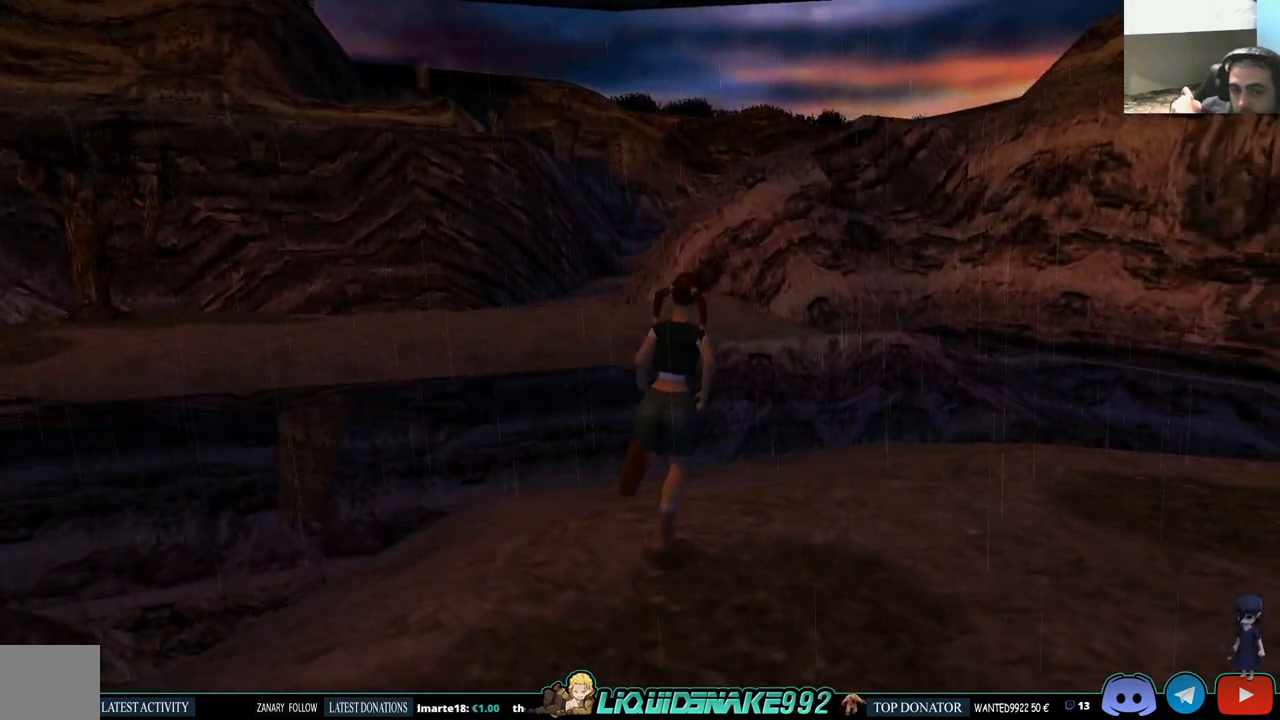
{"buttons": ["DPAD_UP"], "left_stick": "center", "right_stick": "center", "events": [[367, "DPAD_RIGHT", "up"]]}
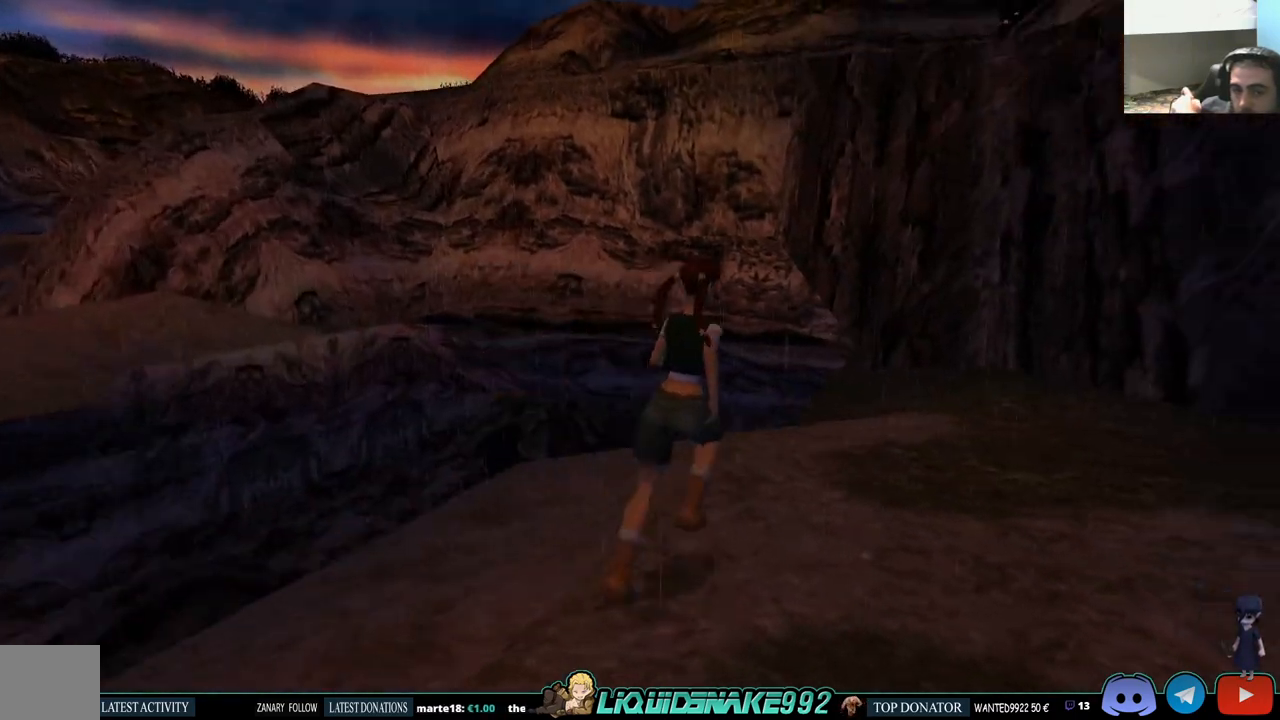
{"buttons": ["DPAD_UP"], "left_stick": "center", "right_stick": "center", "events": []}
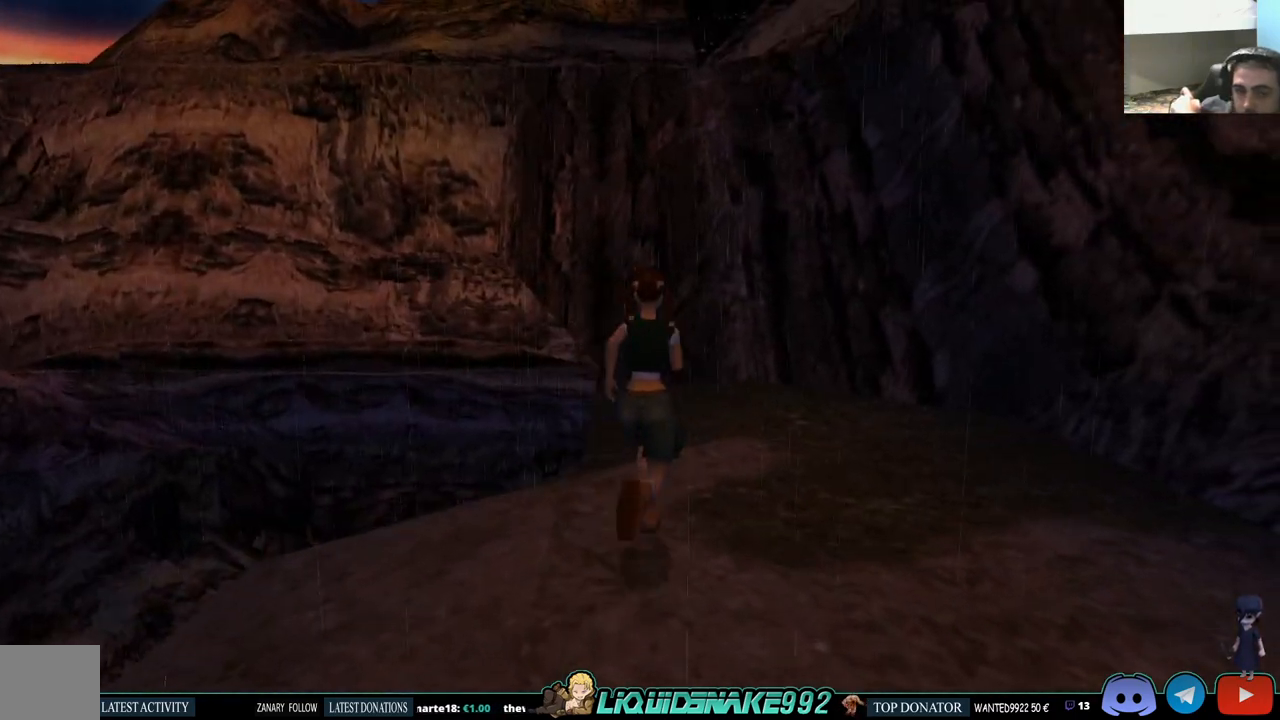
{"buttons": ["DPAD_UP"], "left_stick": "center", "right_stick": "center", "events": [[217, "DPAD_RIGHT", "down"], [383, "DPAD_RIGHT", "up"]]}
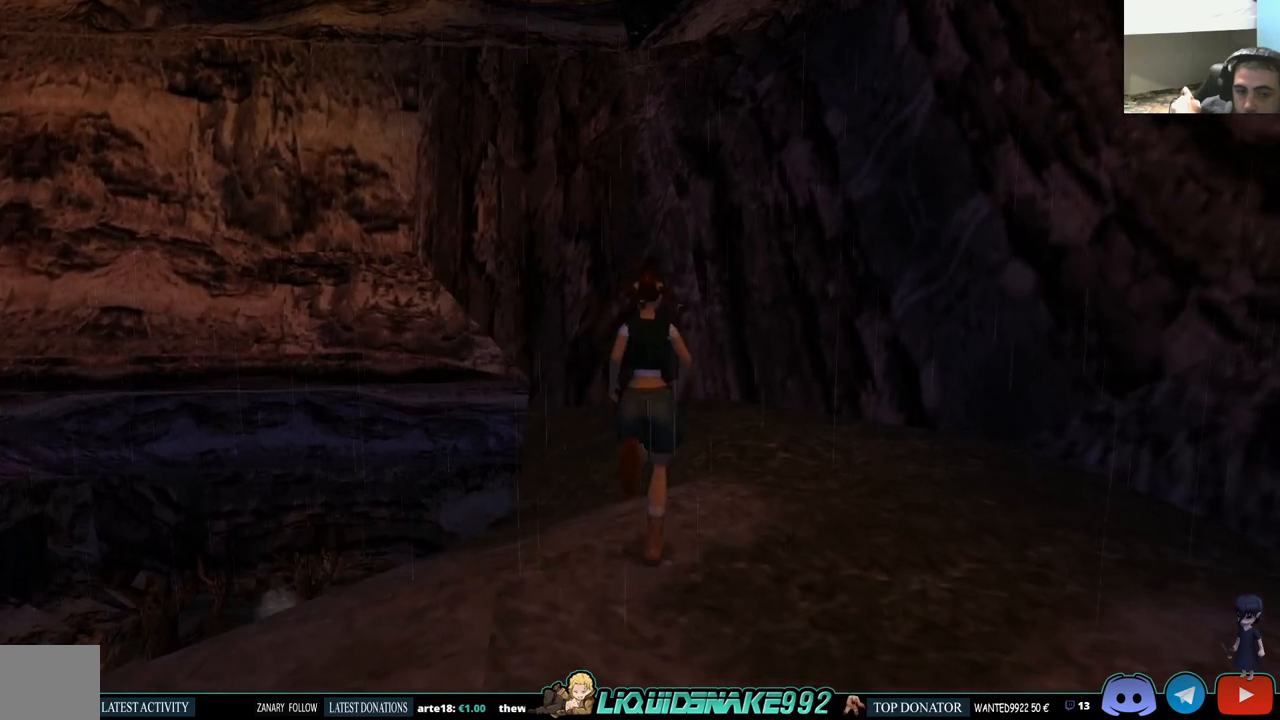
{"buttons": ["DPAD_UP", "DPAD_LEFT"], "left_stick": "center", "right_stick": "center", "events": [[350, "DPAD_LEFT", "down"]]}
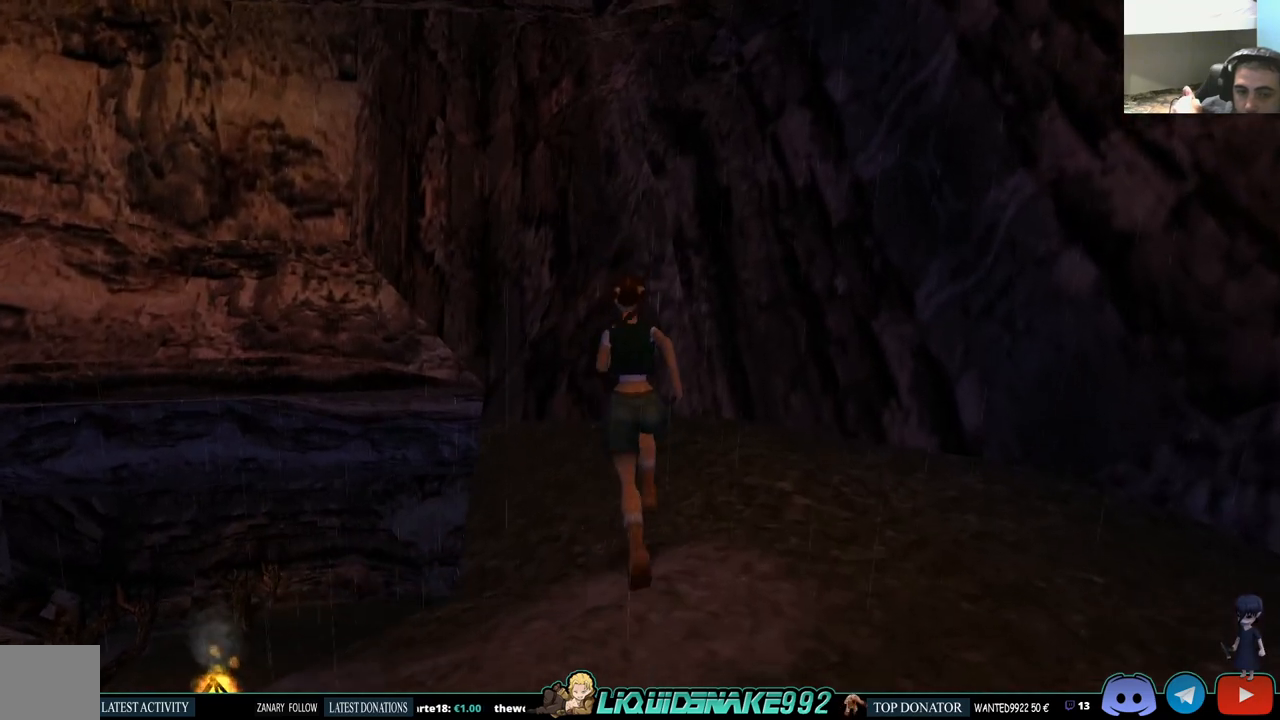
{"buttons": ["DPAD_UP", "DPAD_RIGHT"], "left_stick": "center", "right_stick": "center", "events": [[133, "DPAD_LEFT", "up"], [483, "DPAD_RIGHT", "down"]]}
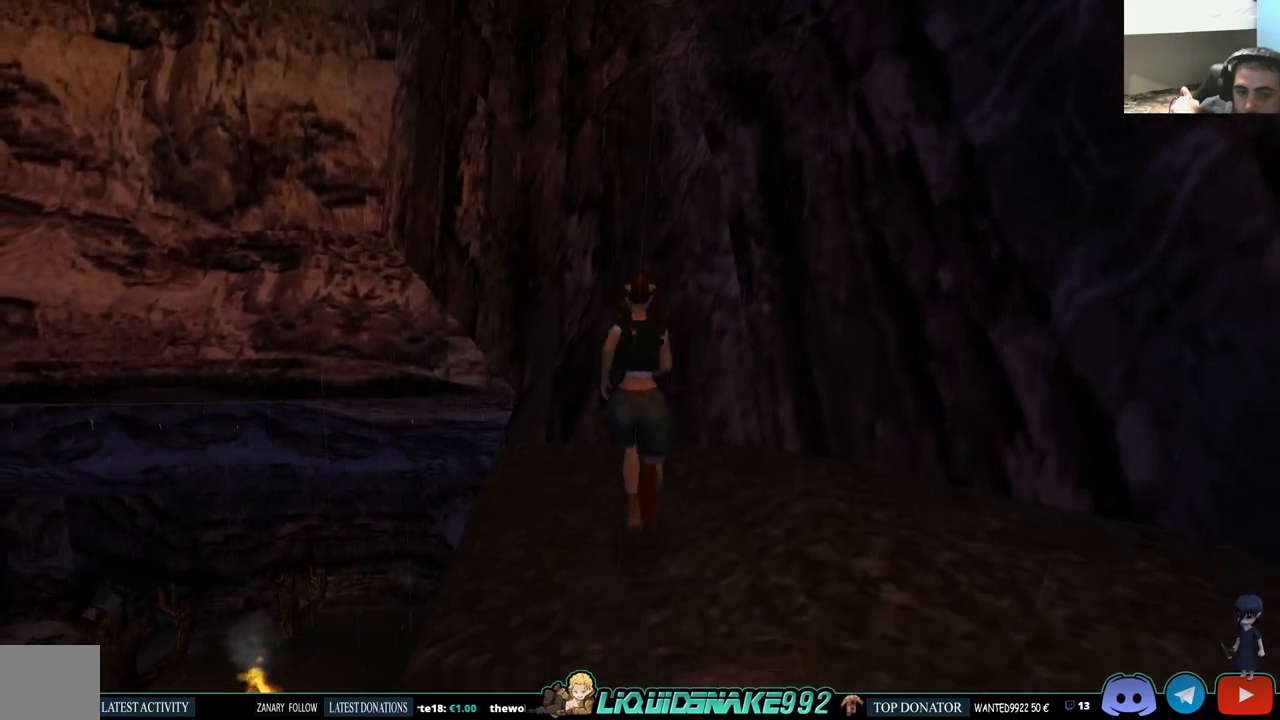
{"buttons": ["DPAD_RIGHT"], "left_stick": "center", "right_stick": "center", "events": [[17, "DPAD_UP", "up"]]}